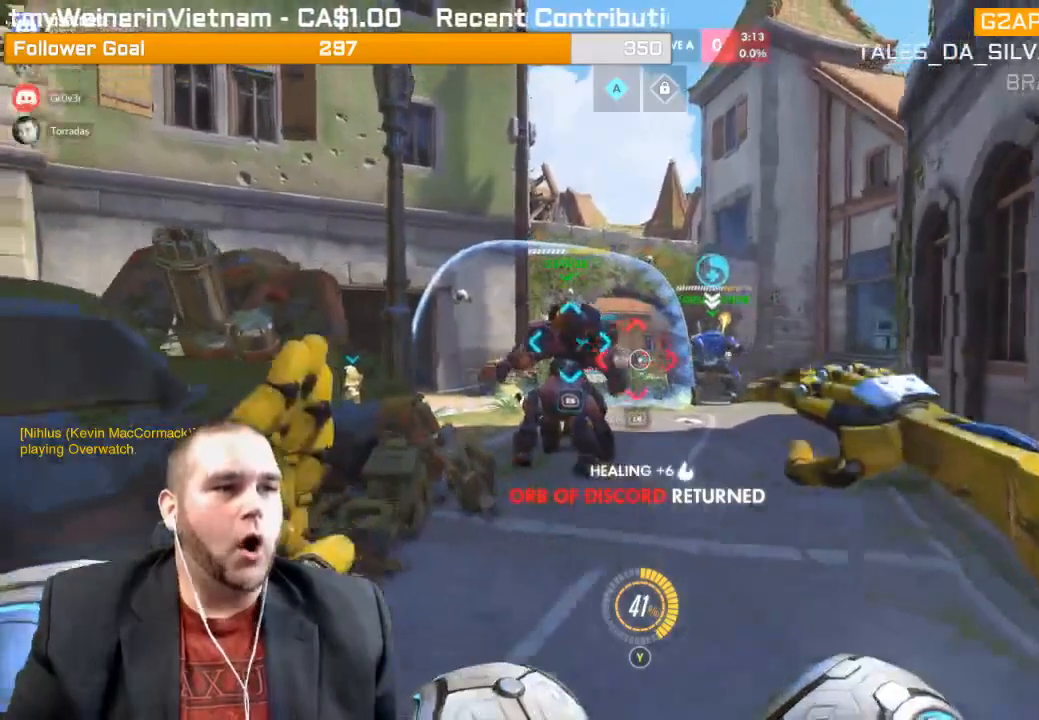
Gameplay with a controller (PlayStation layout); each line is a JSON object with the inputs held at the frame after it. "events" lists button and stick changes between this image and that frame as [ms after this image, input, new state], when the widget could be followed in between. Not read: L3.
{"buttons": ["R2"], "left_stick": "up-right", "right_stick": "center", "events": [[33, "L1", "down"], [50, "right_stick", "left"], [150, "L1", "up"], [167, "L1", "down"], [167, "right_stick", "center"], [283, "L1", "up"], [483, "left_stick", "up-right"]]}
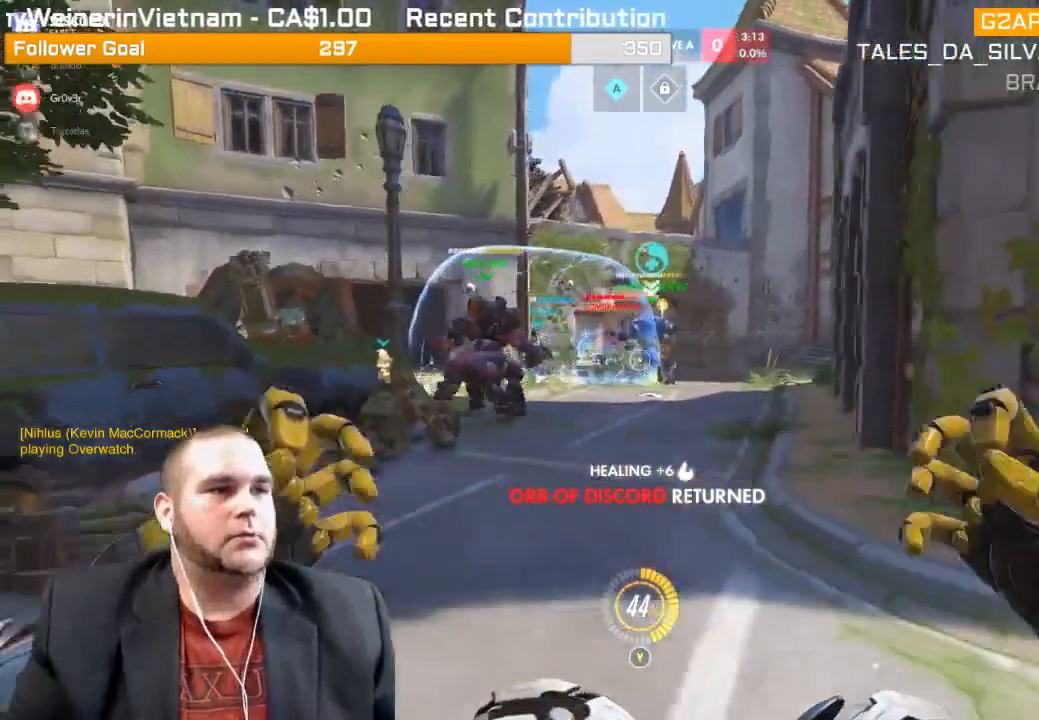
{"buttons": [], "left_stick": "up-left", "right_stick": "center", "events": [[50, "left_stick", "up"], [167, "R2", "up"], [350, "left_stick", "up-left"]]}
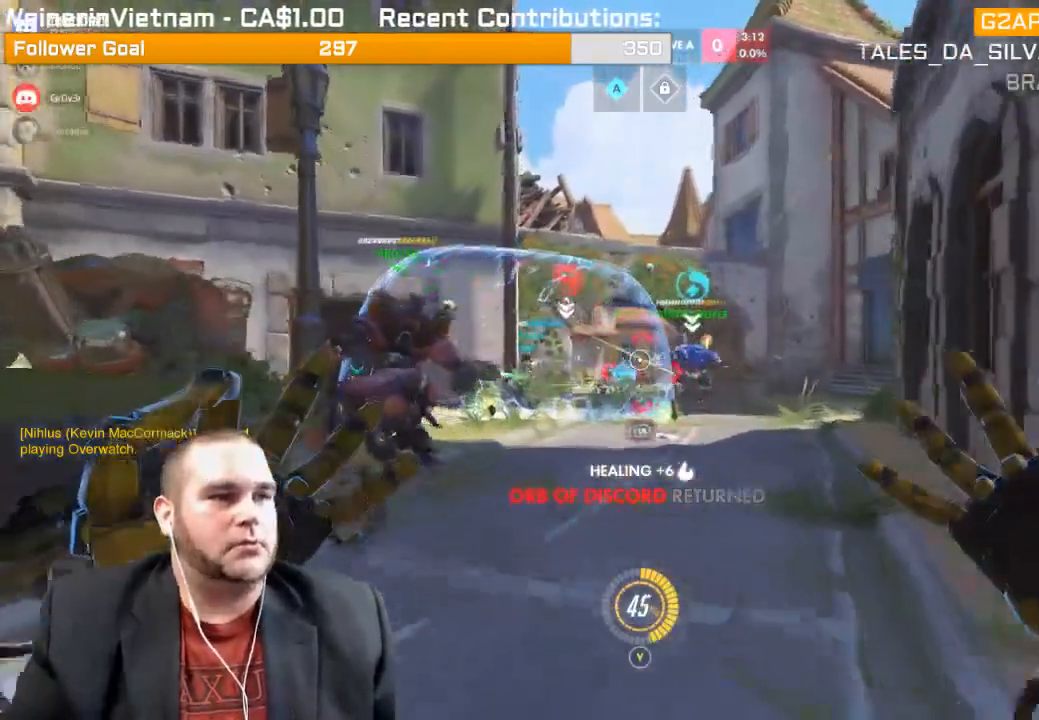
{"buttons": ["R2"], "left_stick": "down", "right_stick": "center", "events": [[117, "R2", "down"], [200, "left_stick", "down-left"], [317, "left_stick", "down"]]}
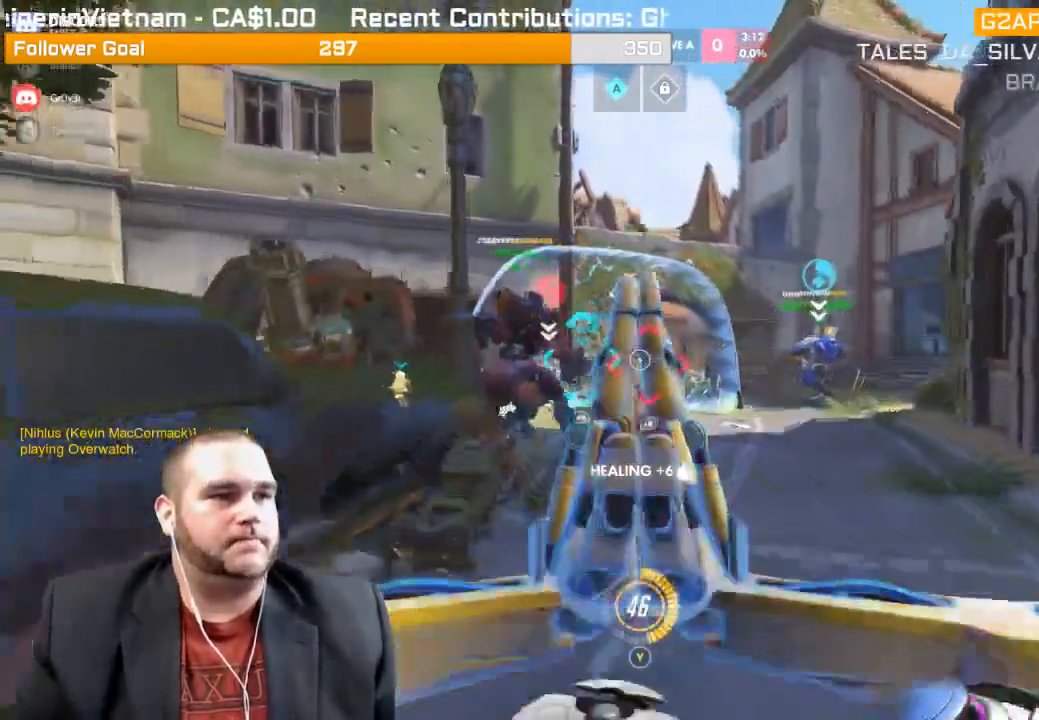
{"buttons": ["L1", "R2"], "left_stick": "down-right", "right_stick": "right", "events": [[300, "left_stick", "down-right"], [350, "L1", "down"], [383, "R1", "down"], [417, "L1", "up"], [450, "R1", "up"], [467, "right_stick", "right"], [500, "L1", "down"]]}
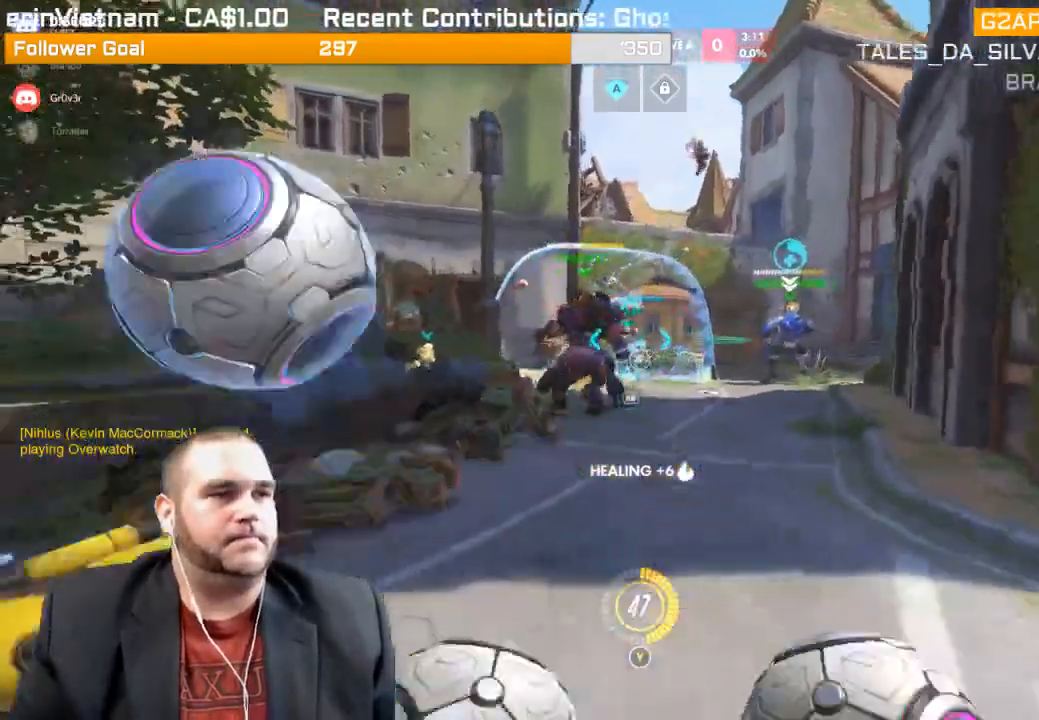
{"buttons": ["R2"], "left_stick": "up", "right_stick": "center", "events": [[17, "R1", "down"], [50, "L1", "up"], [50, "left_stick", "up-right"], [50, "right_stick", "center"], [67, "R1", "up"], [117, "L1", "down"], [117, "left_stick", "up"], [217, "L1", "up"], [300, "L1", "down"], [417, "L1", "up"]]}
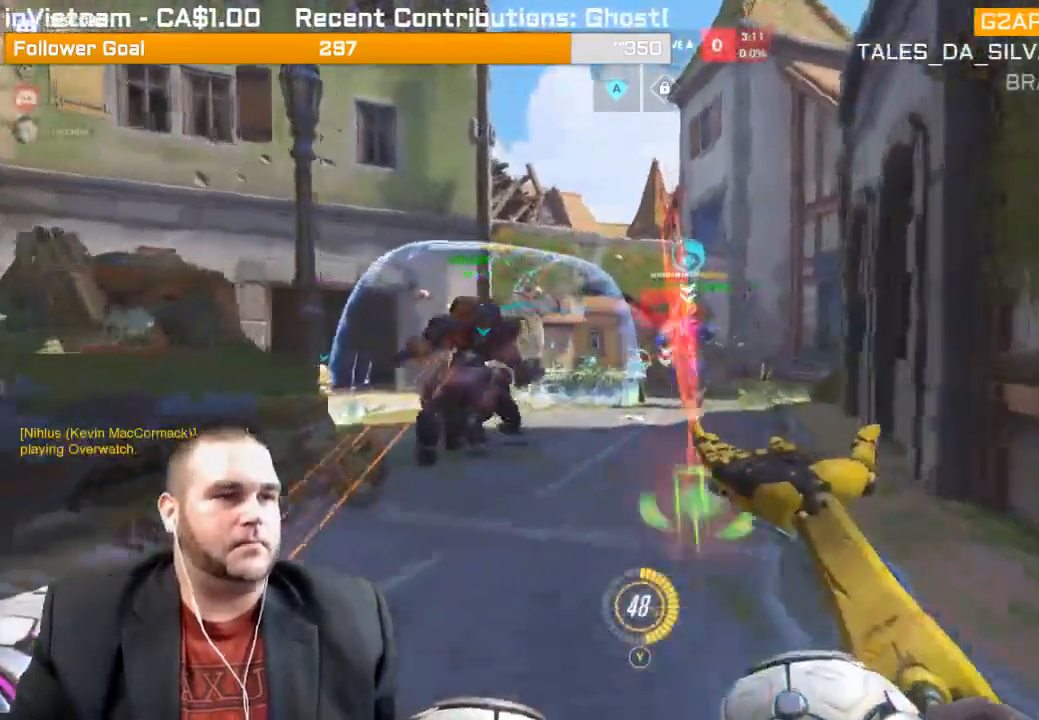
{"buttons": ["R2"], "left_stick": "down", "right_stick": "center", "events": [[233, "left_stick", "up-left"], [367, "left_stick", "down"]]}
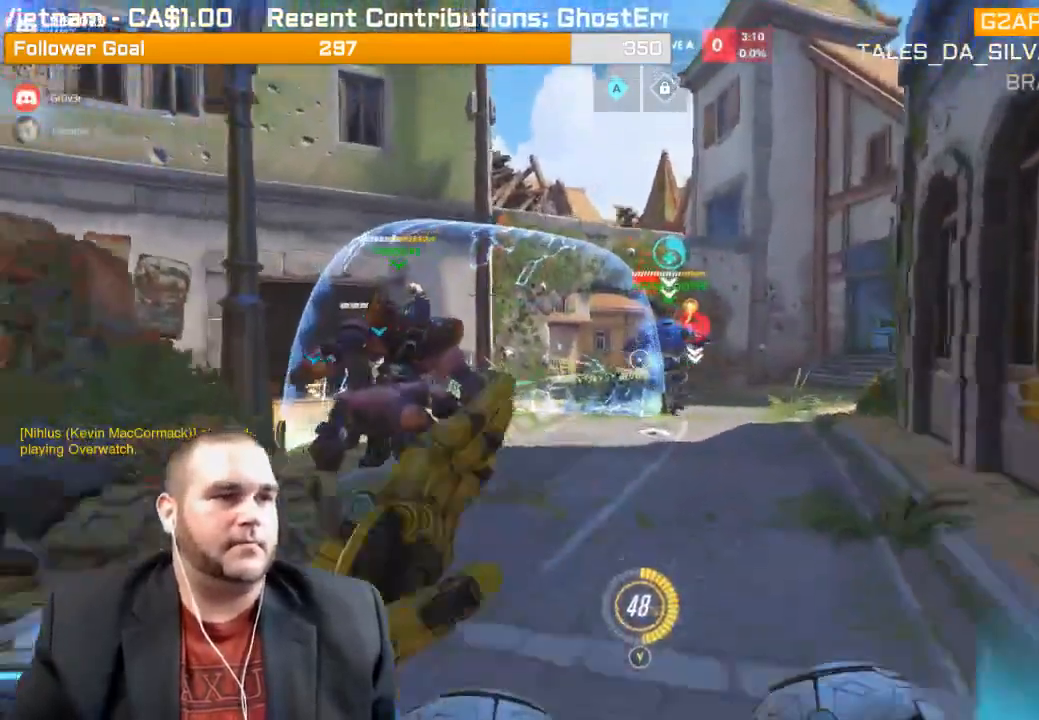
{"buttons": ["L1", "R2"], "left_stick": "down-left", "right_stick": "center", "events": [[50, "right_stick", "right"], [100, "L1", "down"], [183, "right_stick", "center"], [217, "L1", "up"], [217, "left_stick", "down-left"], [283, "L1", "down"], [400, "L1", "up"], [450, "L1", "down"]]}
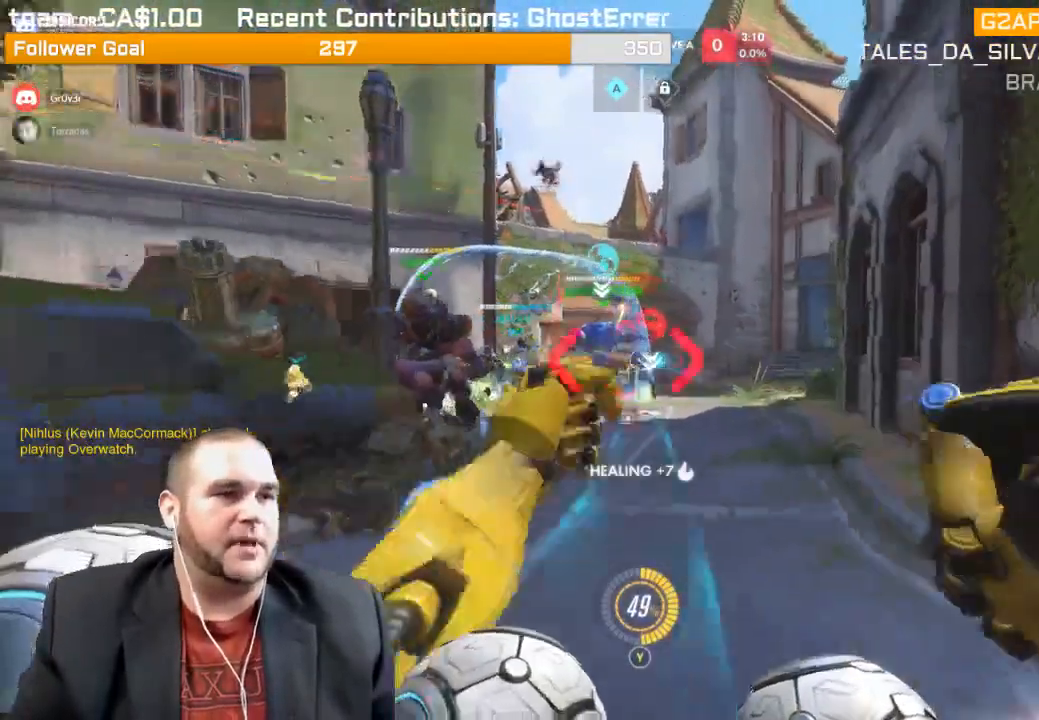
{"buttons": ["R2"], "left_stick": "down-left", "right_stick": "center"}
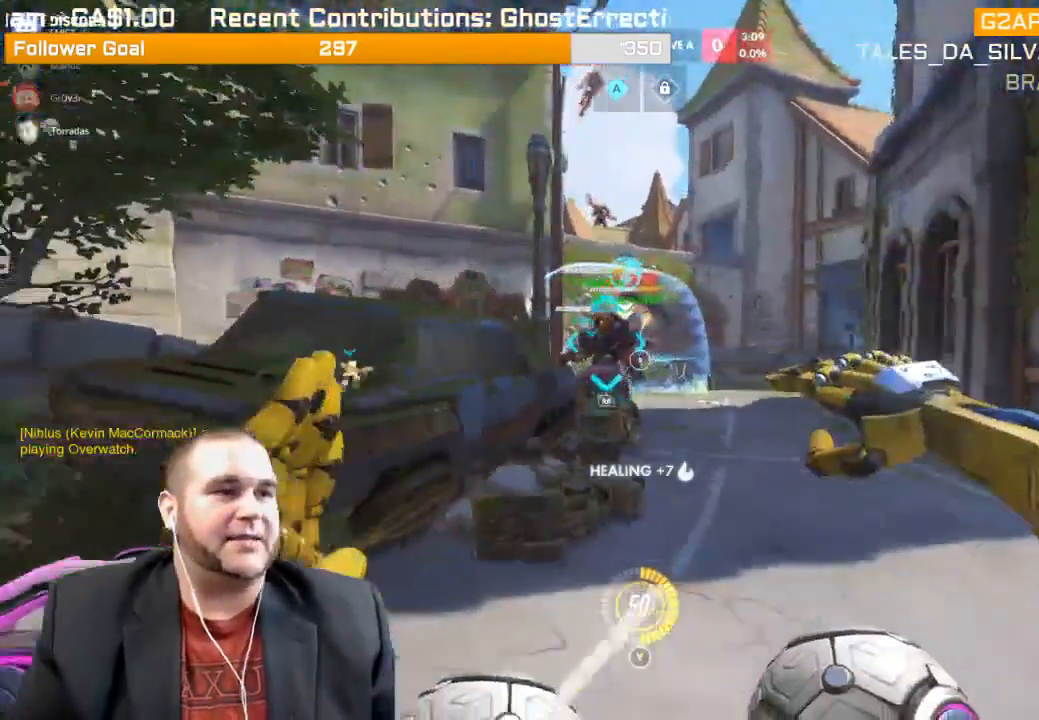
{"buttons": [], "left_stick": "up-left", "right_stick": "center", "events": [[233, "left_stick", "up-left"], [233, "right_stick", "right"], [350, "right_stick", "center"], [467, "R2", "up"]]}
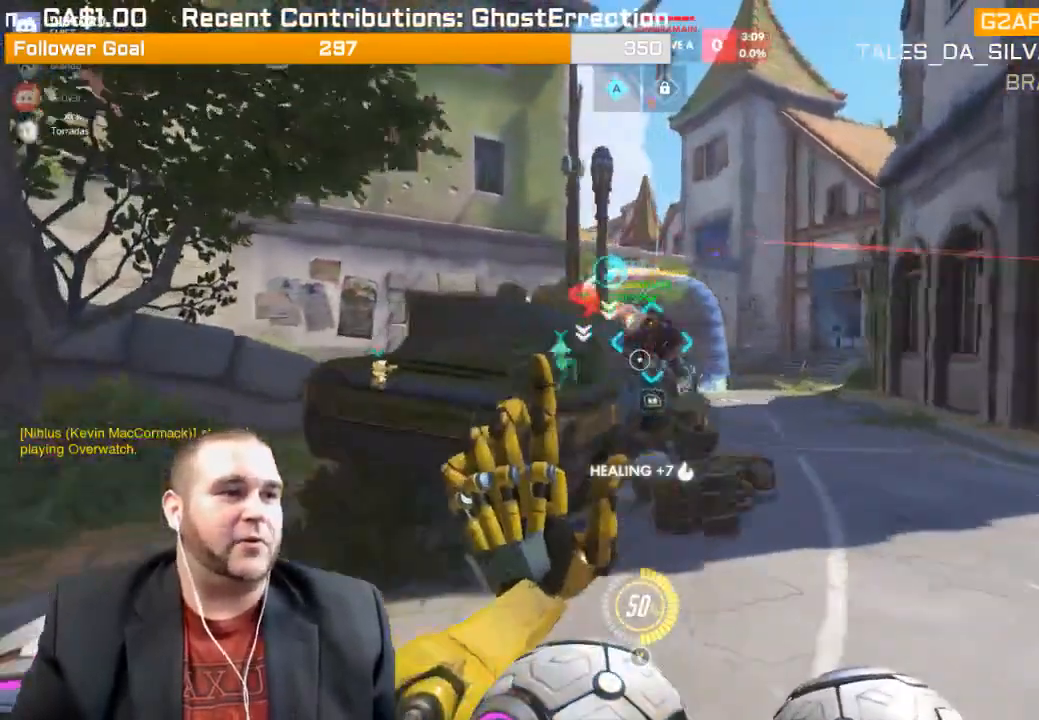
{"buttons": [], "left_stick": "up-left", "right_stick": "up", "events": [[33, "right_stick", "right"], [150, "R1", "down"], [233, "R1", "up"], [350, "R1", "down"], [350, "right_stick", "up"], [467, "R1", "up"]]}
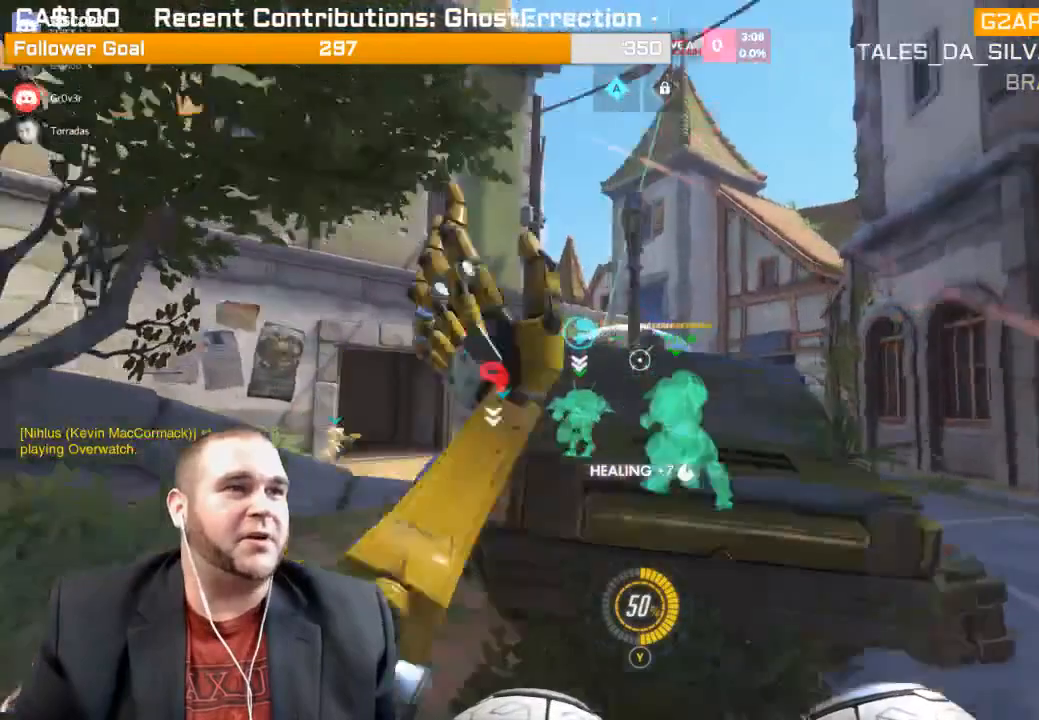
{"buttons": ["R2"], "left_stick": "up-left", "right_stick": "center", "events": [[33, "left_stick", "left"], [217, "R2", "down"], [267, "L1", "down"], [267, "right_stick", "center"], [333, "L1", "up"], [433, "L1", "down"], [483, "L1", "up"], [500, "left_stick", "up-left"]]}
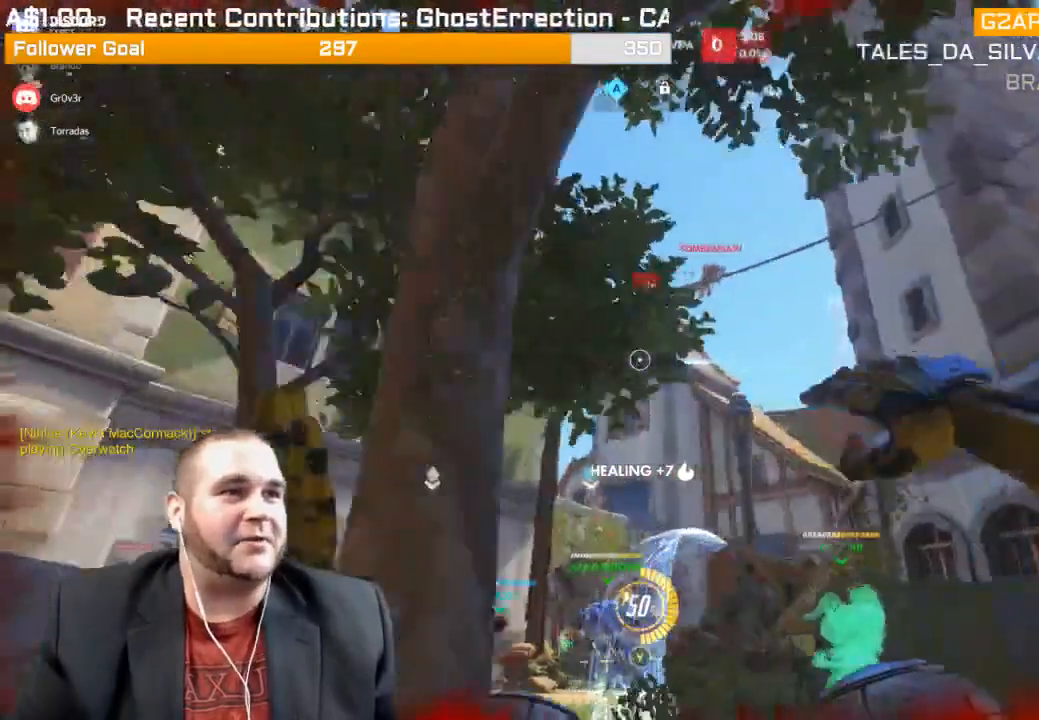
{"buttons": ["R2"], "left_stick": "up-right", "right_stick": "center", "events": [[67, "L1", "down"], [100, "right_stick", "right"], [150, "L1", "up"], [150, "left_stick", "up-right"], [283, "right_stick", "up-right"], [483, "right_stick", "center"]]}
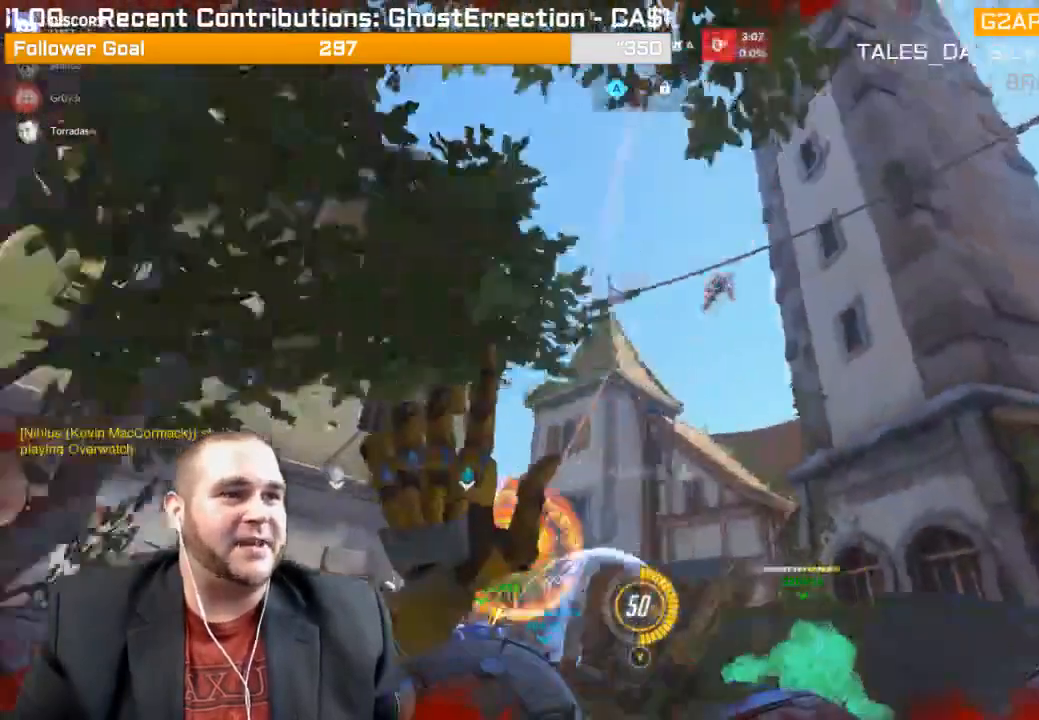
{"buttons": ["R2"], "left_stick": "up-right", "right_stick": "up-right", "events": [[17, "L1", "down"], [67, "right_stick", "left"], [133, "L1", "up"], [183, "L1", "down"], [183, "right_stick", "center"], [250, "right_stick", "right"], [300, "L1", "up"], [300, "right_stick", "up-right"], [333, "L1", "down"], [483, "L1", "up"]]}
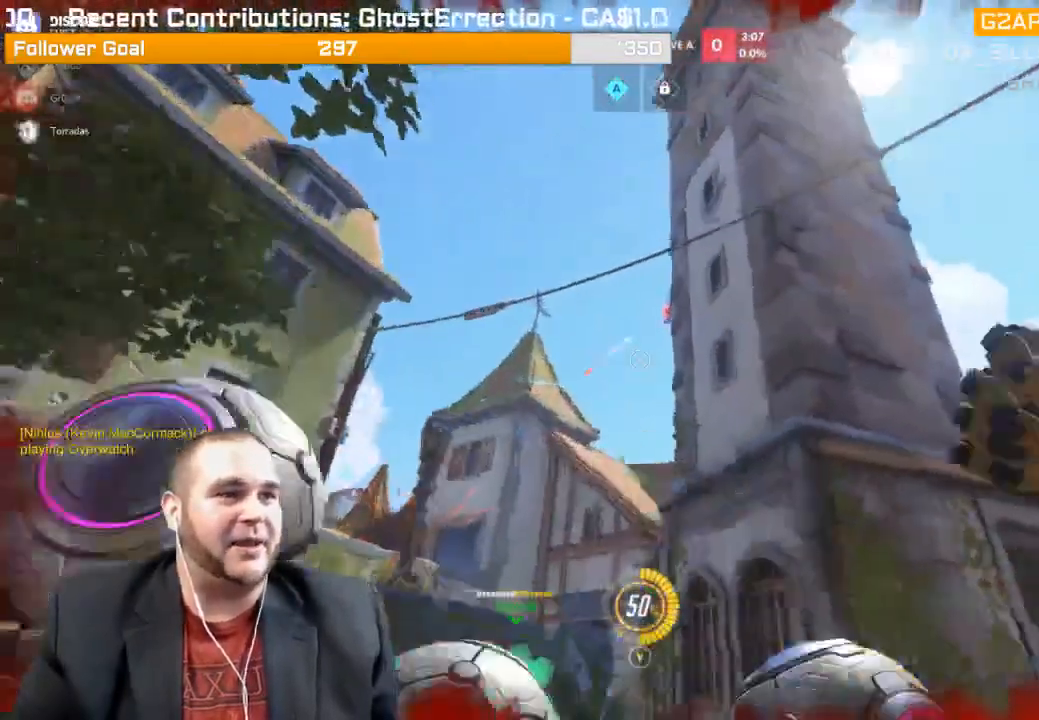
{"buttons": ["R2"], "left_stick": "up-right", "right_stick": "center", "events": [[17, "L1", "down"], [17, "right_stick", "center"], [83, "L1", "up"], [167, "L1", "down"], [283, "L1", "up"]]}
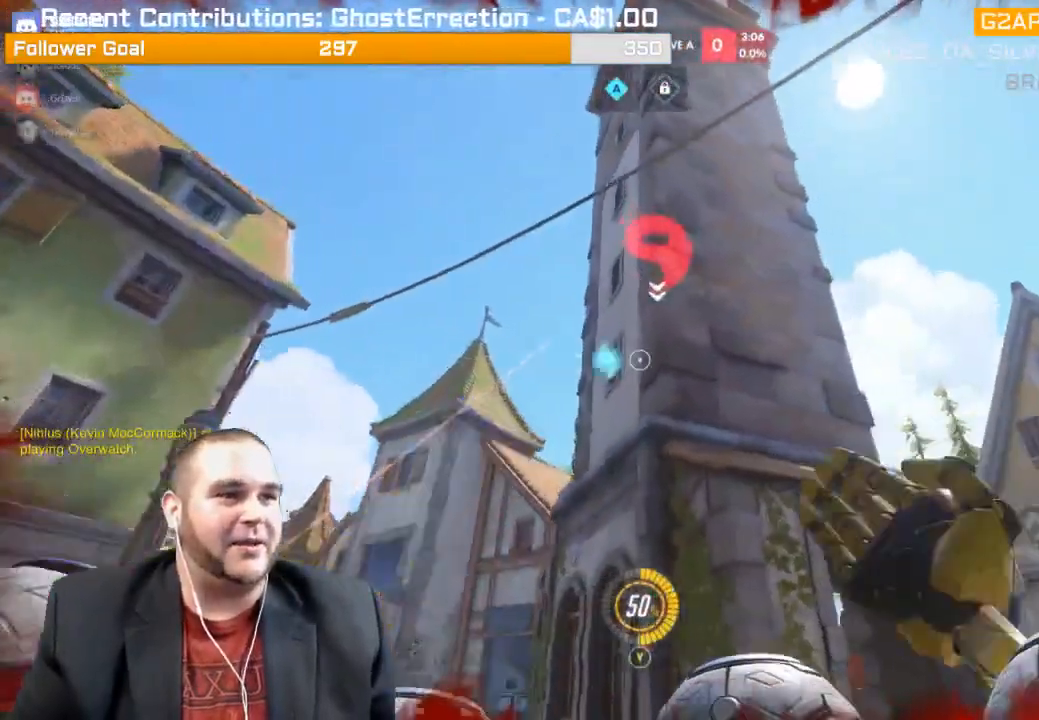
{"buttons": ["L2"], "left_stick": "up-right", "right_stick": "left", "events": [[133, "R2", "up"], [400, "L2", "down"], [400, "right_stick", "left"]]}
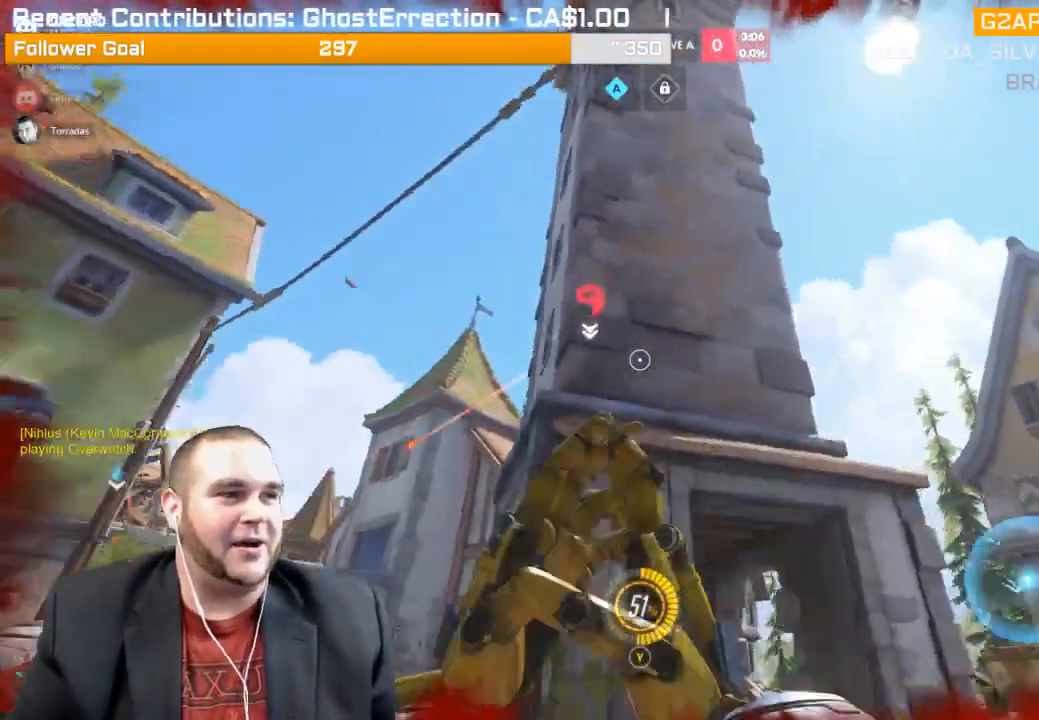
{"buttons": ["L2"], "left_stick": "down-left", "right_stick": "down-right", "events": [[33, "left_stick", "down-left"], [83, "right_stick", "center"], [500, "right_stick", "down-right"]]}
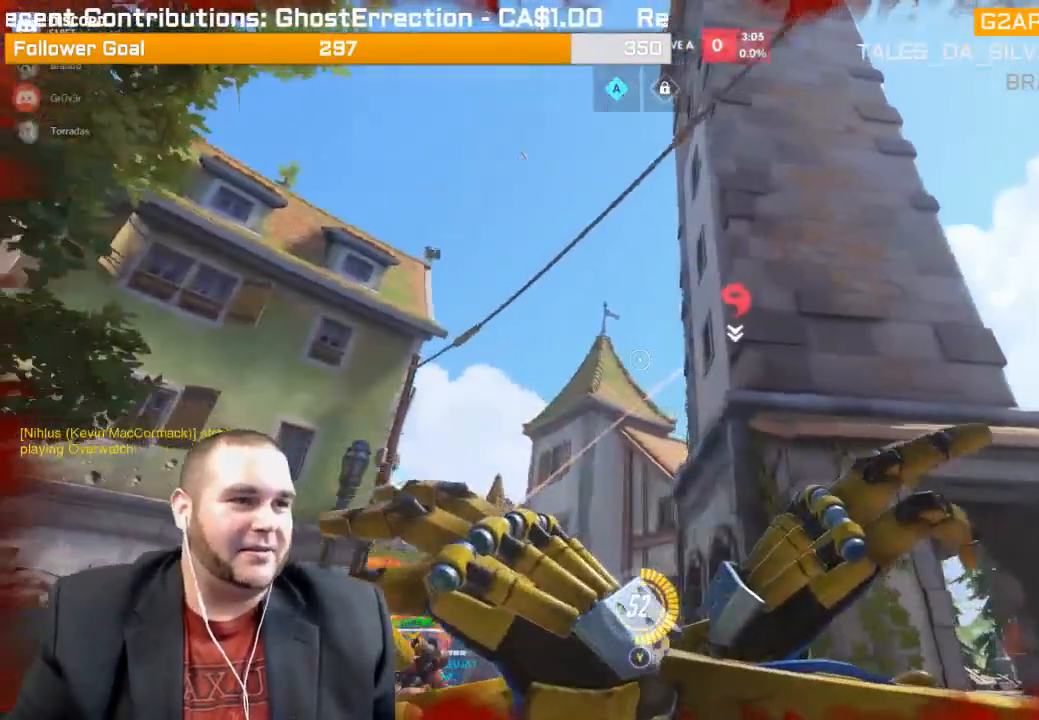
{"buttons": ["L2"], "left_stick": "up-right", "right_stick": "right", "events": [[267, "left_stick", "up-left"], [417, "right_stick", "right"], [433, "left_stick", "up-right"]]}
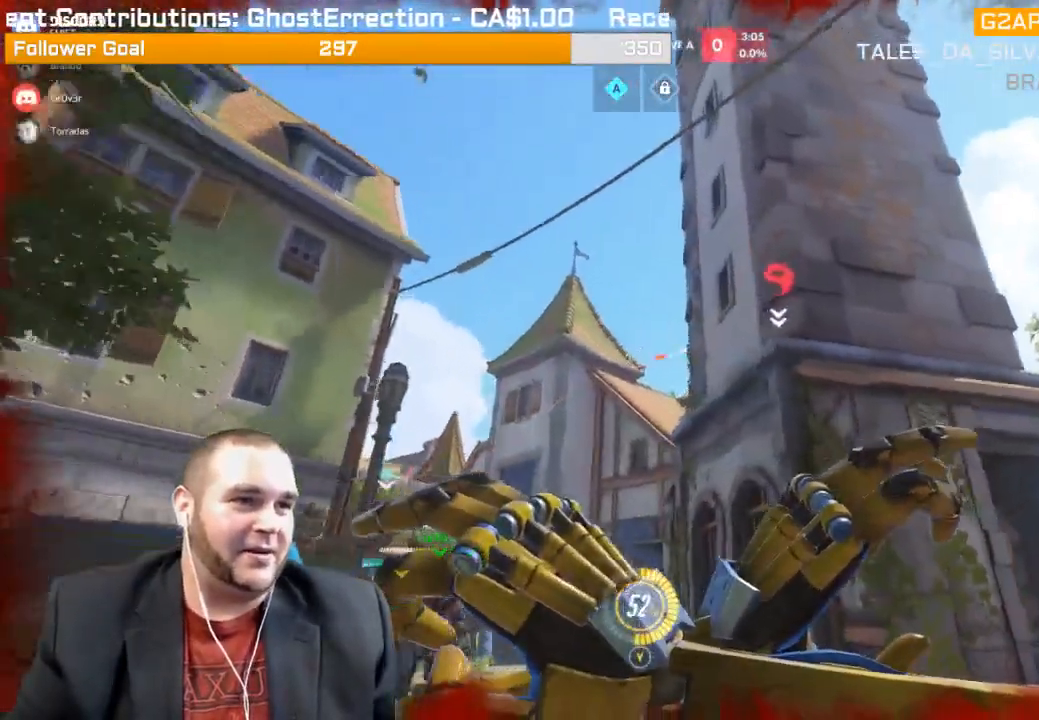
{"buttons": ["L2"], "left_stick": "up-right", "right_stick": "down", "events": [[350, "right_stick", "down"]]}
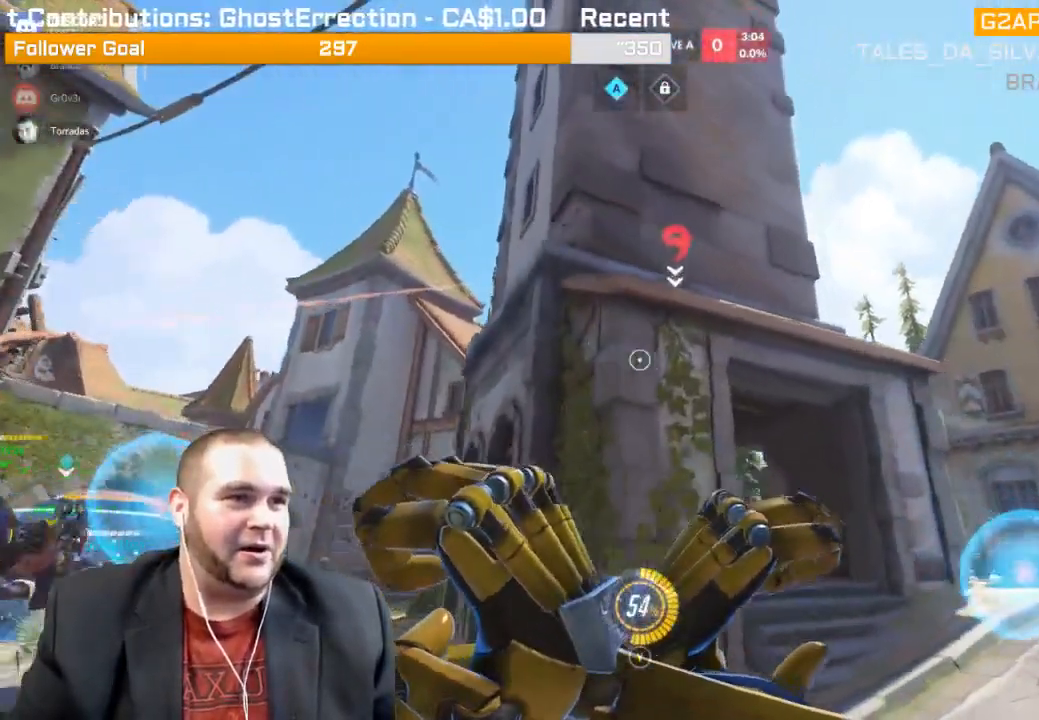
{"buttons": ["L2"], "left_stick": "up-right", "right_stick": "center", "events": [[33, "right_stick", "center"], [167, "right_stick", "right"], [350, "right_stick", "center"]]}
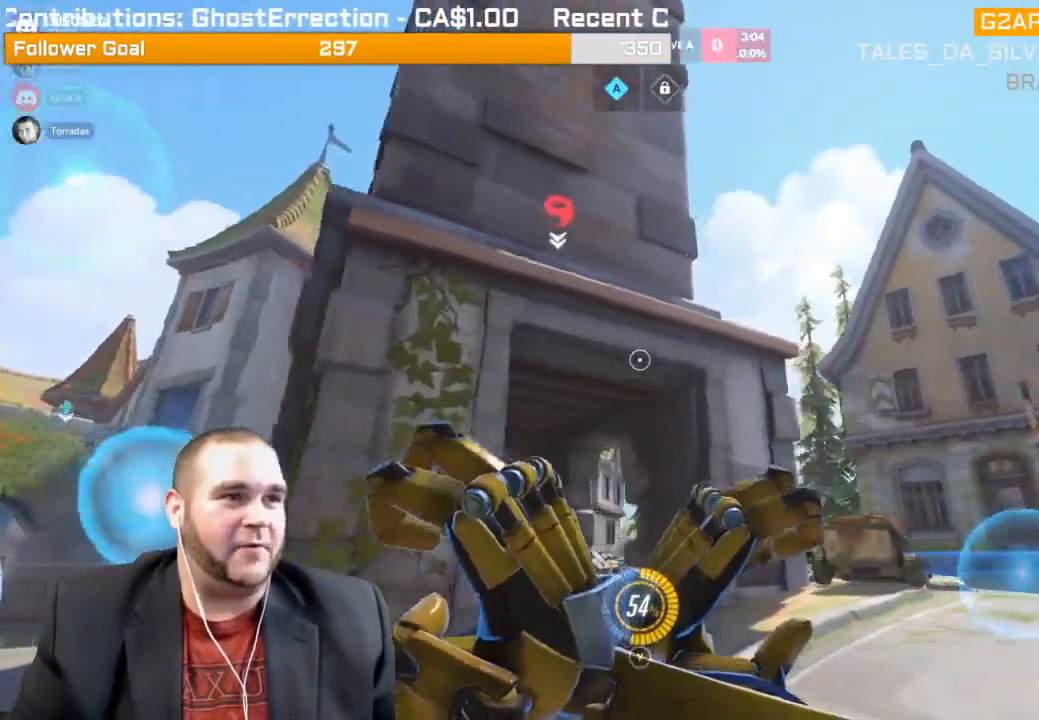
{"buttons": ["L2"], "left_stick": "up-right", "right_stick": "left", "events": [[367, "right_stick", "left"]]}
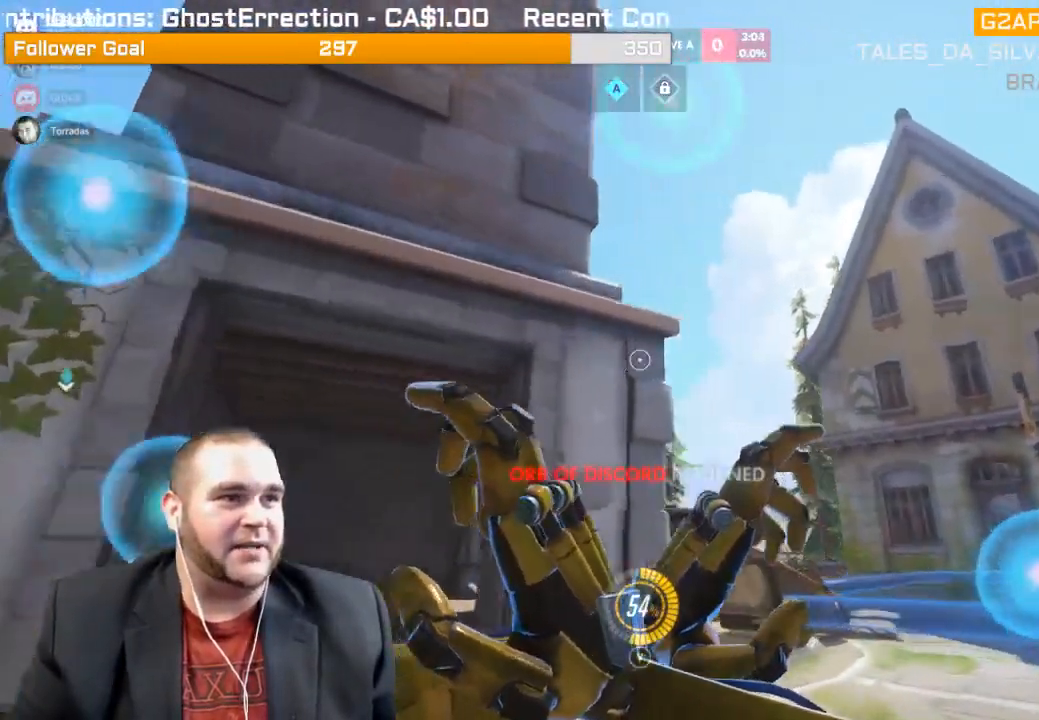
{"buttons": ["L2"], "left_stick": "up-right", "right_stick": "down-left", "events": [[450, "right_stick", "down-left"]]}
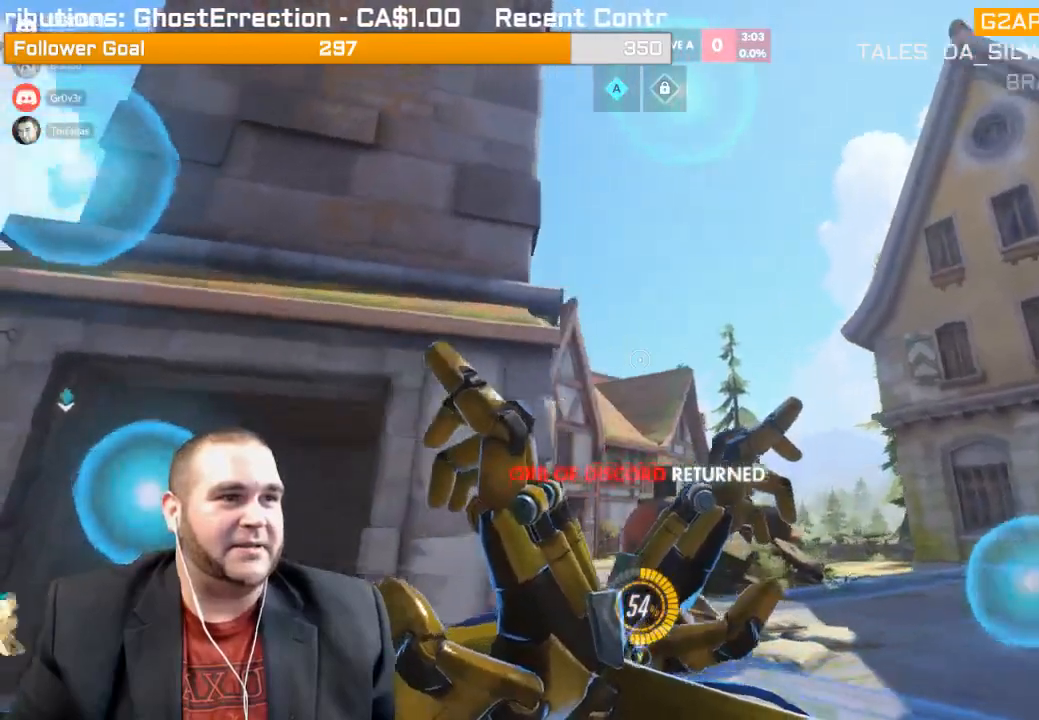
{"buttons": ["L2"], "left_stick": "down-right", "right_stick": "down-left", "events": [[150, "right_stick", "center"], [267, "right_stick", "down-left"], [467, "left_stick", "down-right"]]}
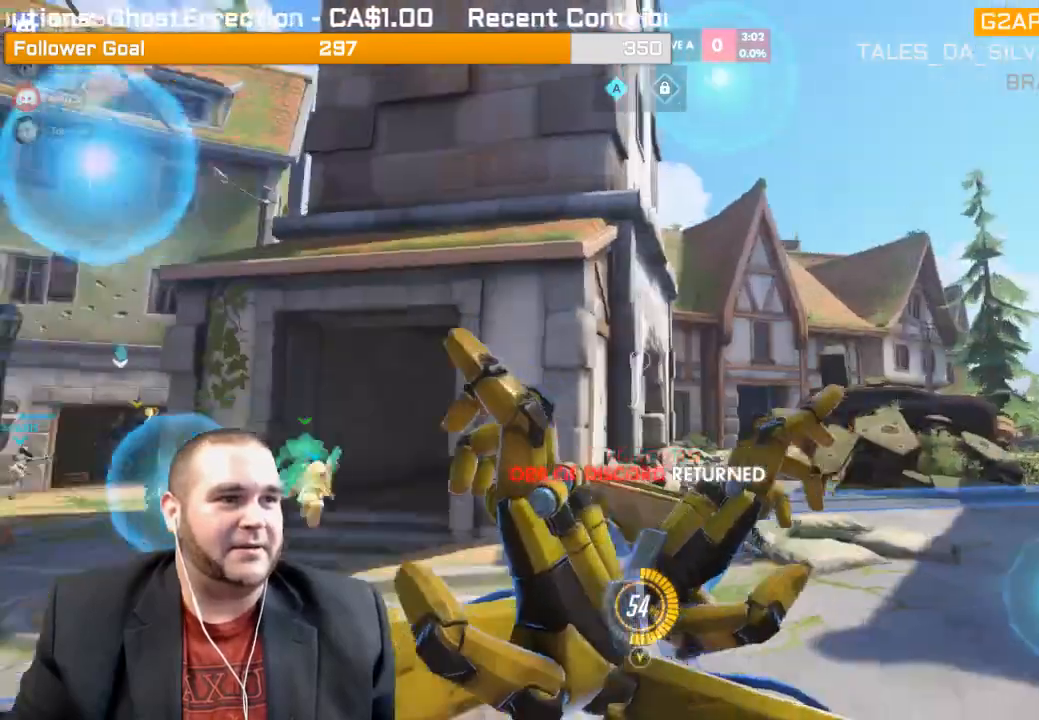
{"buttons": ["L2"], "left_stick": "up-left", "right_stick": "center", "events": [[83, "left_stick", "left"], [233, "right_stick", "center"], [417, "left_stick", "up-left"]]}
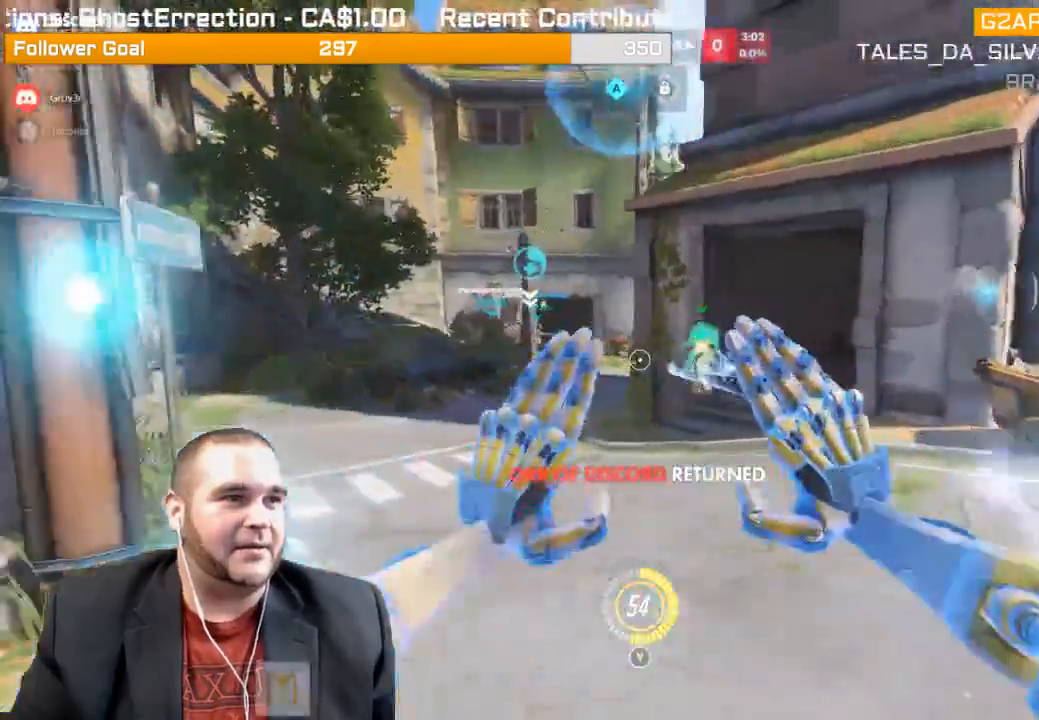
{"buttons": ["R1"], "left_stick": "up-left", "right_stick": "right", "events": [[33, "L2", "up"], [50, "right_stick", "right"], [150, "R1", "down"], [267, "R1", "up"], [350, "R1", "down"], [417, "R1", "up"], [483, "R1", "down"]]}
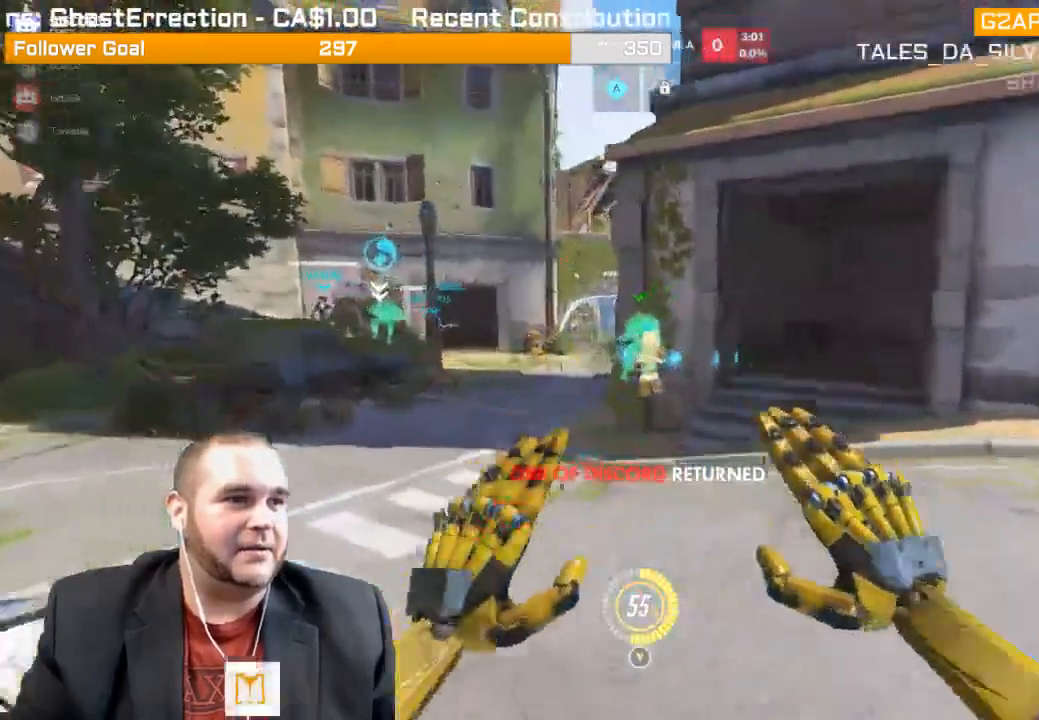
{"buttons": ["R1"], "left_stick": "up-left", "right_stick": "center", "events": [[67, "R1", "up"], [100, "R1", "down"], [183, "right_stick", "center"], [217, "R1", "up"], [250, "R1", "down"], [367, "R1", "up"], [450, "R1", "down"]]}
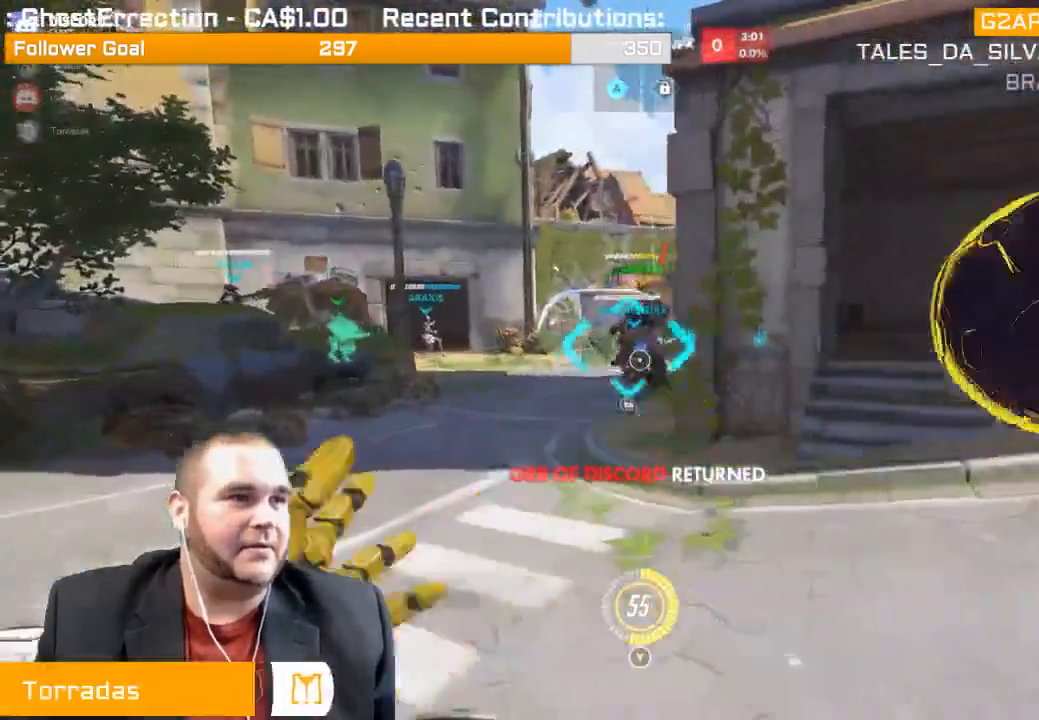
{"buttons": ["L1", "R2"], "left_stick": "up-left", "right_stick": "up-right", "events": [[33, "R1", "up"], [100, "R1", "down"], [183, "R1", "up"], [283, "L1", "down"], [317, "R2", "down"], [400, "L1", "up"], [450, "L1", "down"], [450, "right_stick", "up-right"]]}
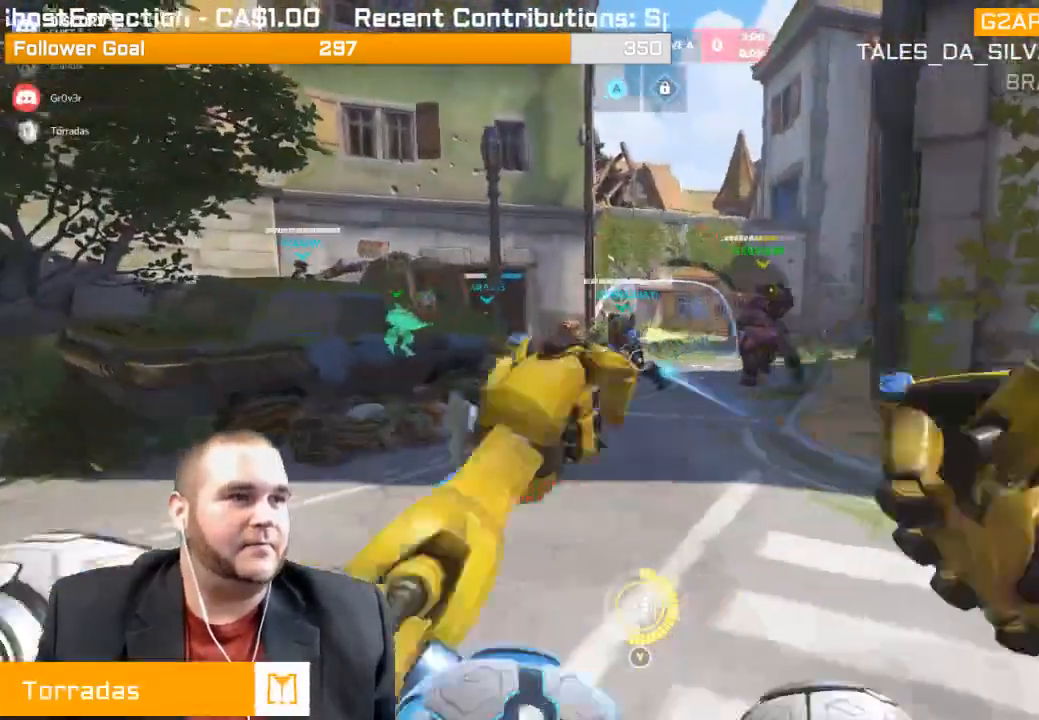
{"buttons": ["R2"], "left_stick": "up-left", "right_stick": "right", "events": [[50, "L1", "up"], [83, "right_stick", "center"], [133, "L1", "down"], [217, "L1", "up"], [250, "R1", "down"], [250, "right_stick", "right"], [283, "L1", "down"], [317, "R1", "up"], [350, "right_stick", "center"], [400, "L1", "up"], [450, "right_stick", "right"]]}
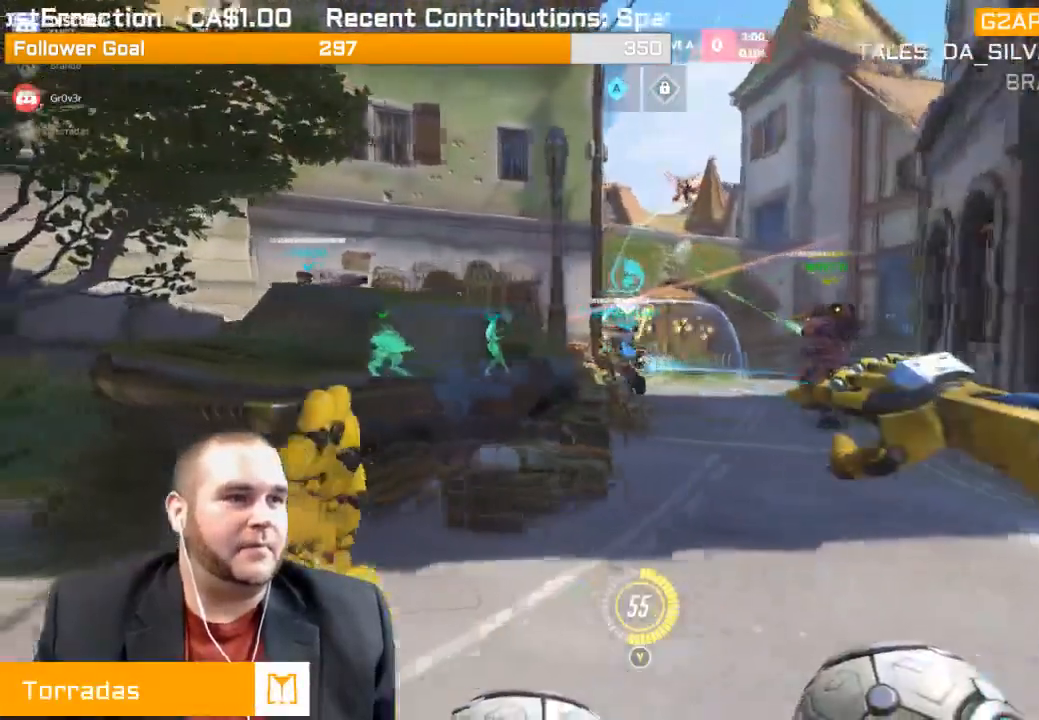
{"buttons": ["R2"], "left_stick": "down", "right_stick": "up", "events": [[17, "left_stick", "down-left"], [33, "right_stick", "up-right"], [233, "L1", "down"], [317, "L1", "up"], [350, "right_stick", "up"], [383, "L1", "down"], [383, "left_stick", "down"], [500, "L1", "up"]]}
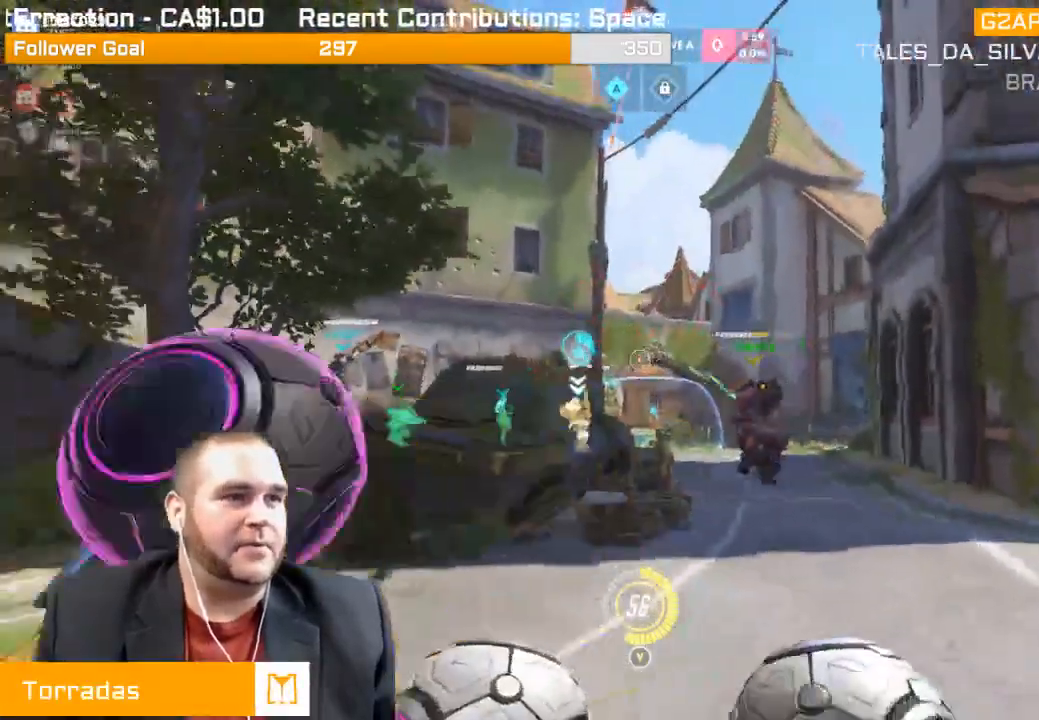
{"buttons": ["R2"], "left_stick": "down", "right_stick": "up-left", "events": [[33, "L1", "down"], [83, "right_stick", "center"], [150, "L1", "up"], [183, "right_stick", "left"], [200, "L1", "down"], [300, "right_stick", "center"], [317, "L1", "up"], [450, "right_stick", "up-left"]]}
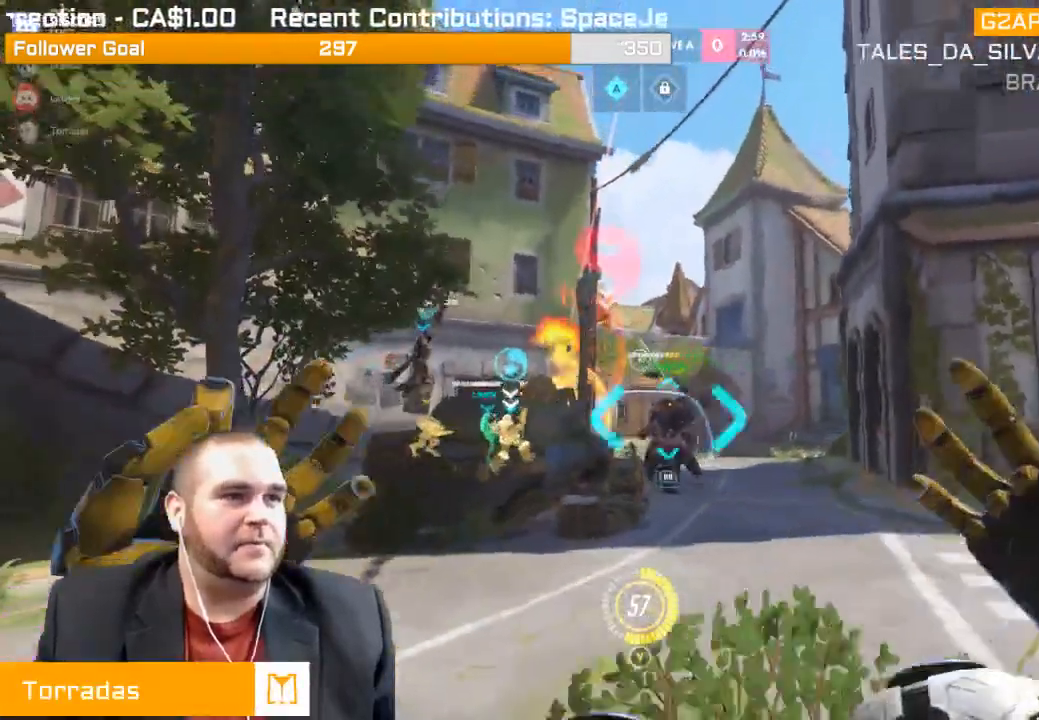
{"buttons": ["R2"], "left_stick": "up-right", "right_stick": "up-left", "events": [[117, "left_stick", "down-right"], [183, "right_stick", "up"], [283, "left_stick", "up-right"], [417, "right_stick", "up-left"]]}
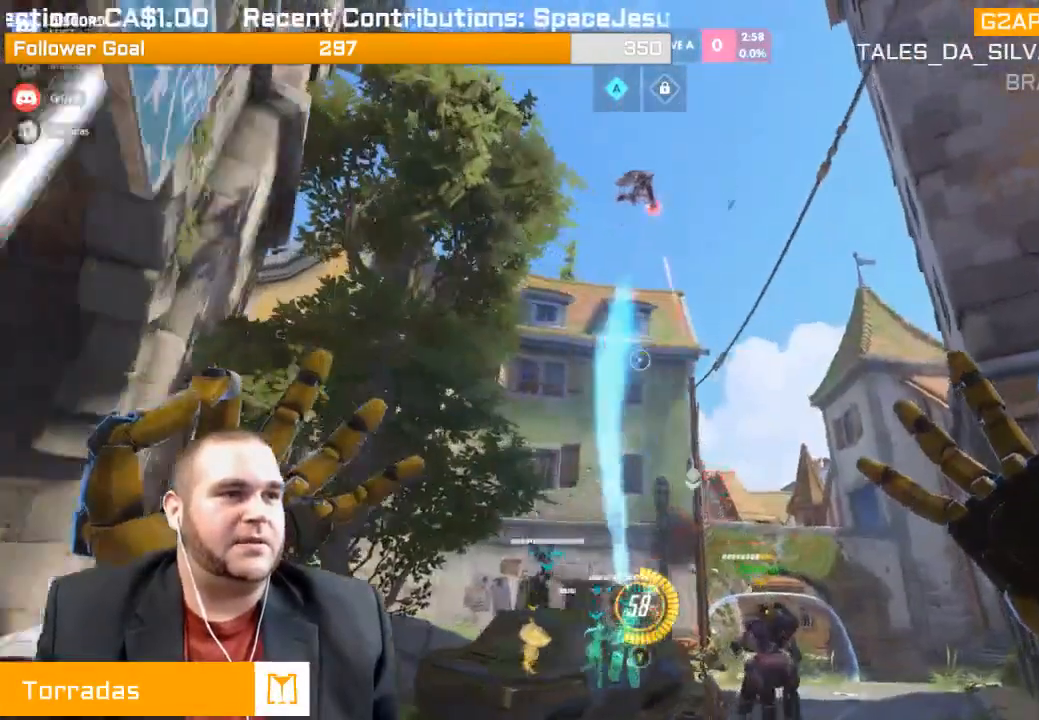
{"buttons": ["L1", "R2"], "left_stick": "up-right", "right_stick": "up", "events": [[300, "L1", "down"], [333, "right_stick", "center"], [417, "L1", "up"], [450, "L1", "down"], [450, "right_stick", "up"]]}